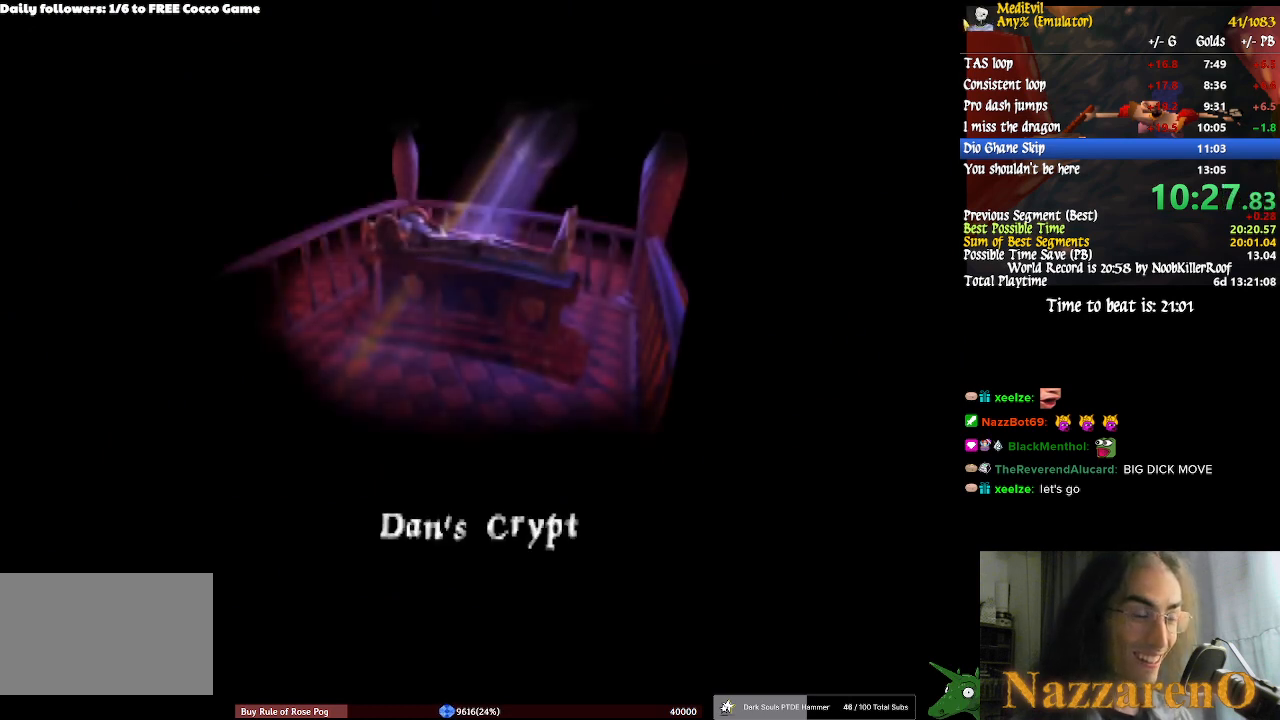
Gameplay with a controller (PlayStation layout); each line is a JSON object with the inputs held at the frame after it (dt_ms = milliseconds from this image to that frame). "events" lists button and stick changes between this image and that frame as [ms after this image, input, new state], when the widget could be followed in between. Not read: CIRCLE DPAD_LEFT DPAD_UP L2 L3 R1 R2 R3.
{"dt_ms": 500, "buttons": [], "left_stick": "down-right", "right_stick": "center", "events": []}
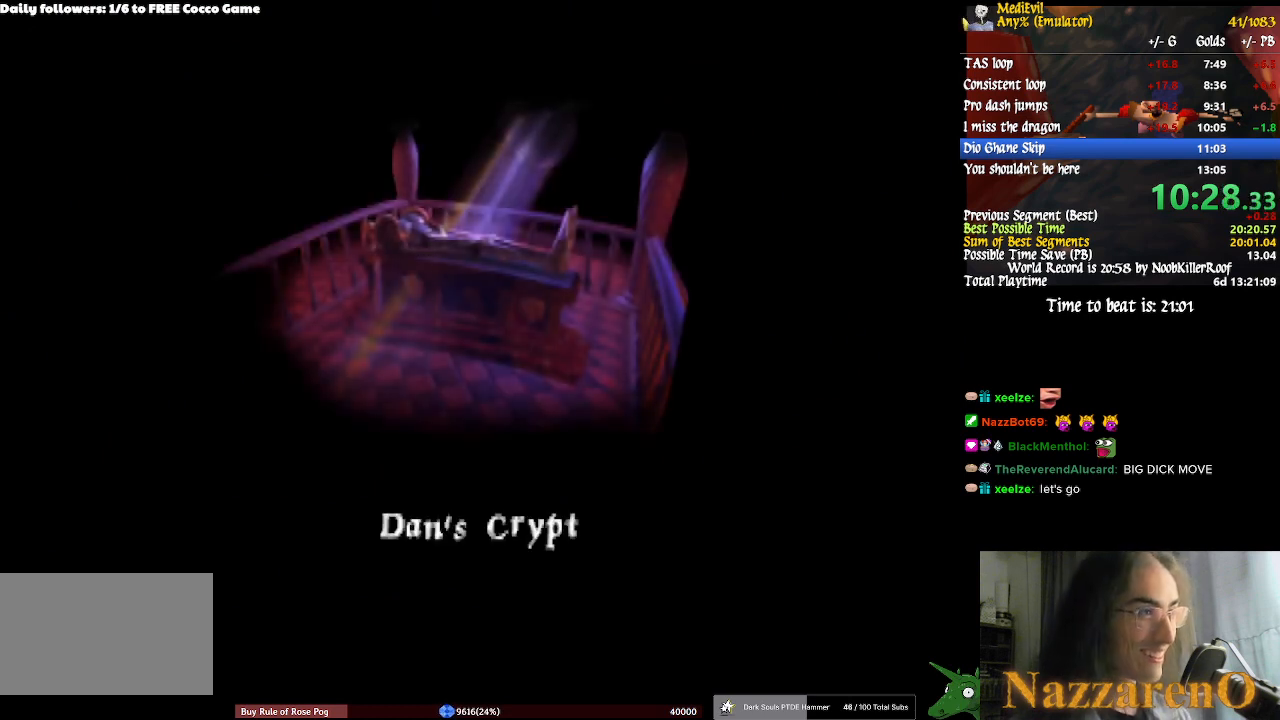
{"dt_ms": 500, "buttons": [], "left_stick": "center", "right_stick": "center", "events": [[500, "left_stick", "center"]]}
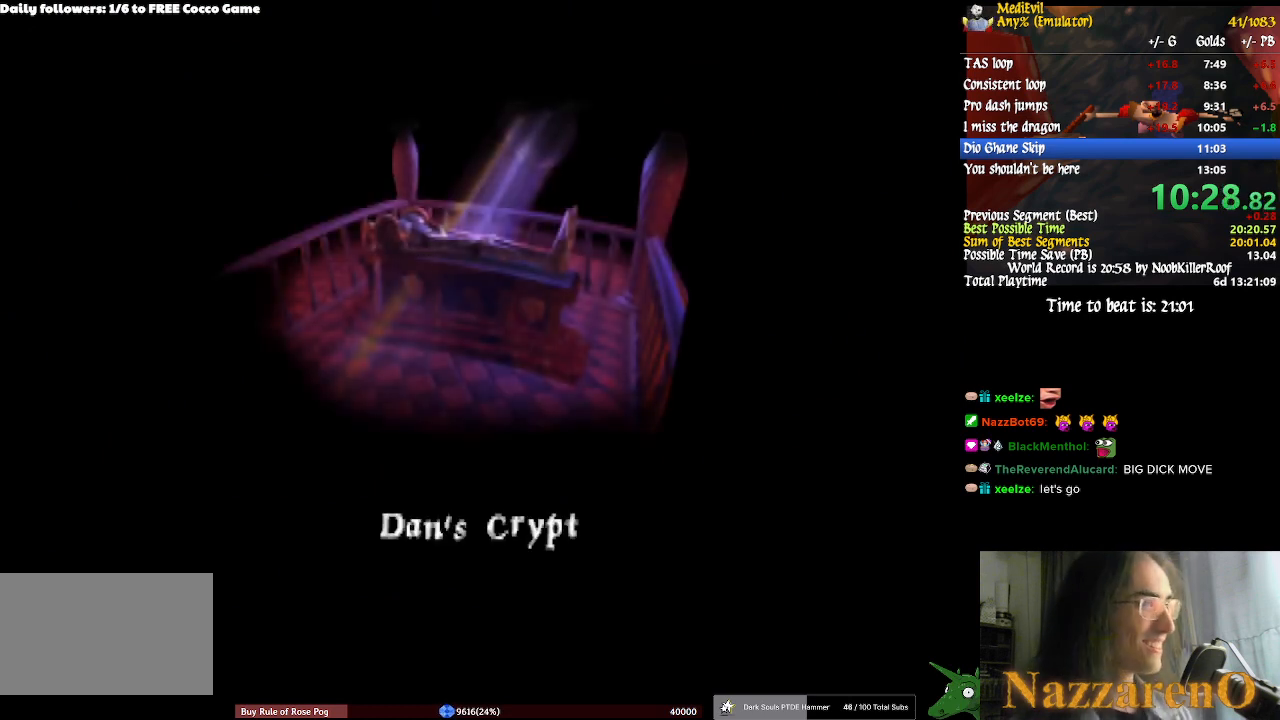
{"dt_ms": 500, "buttons": [], "left_stick": "down-right", "right_stick": "center", "events": [[133, "left_stick", "down-right"]]}
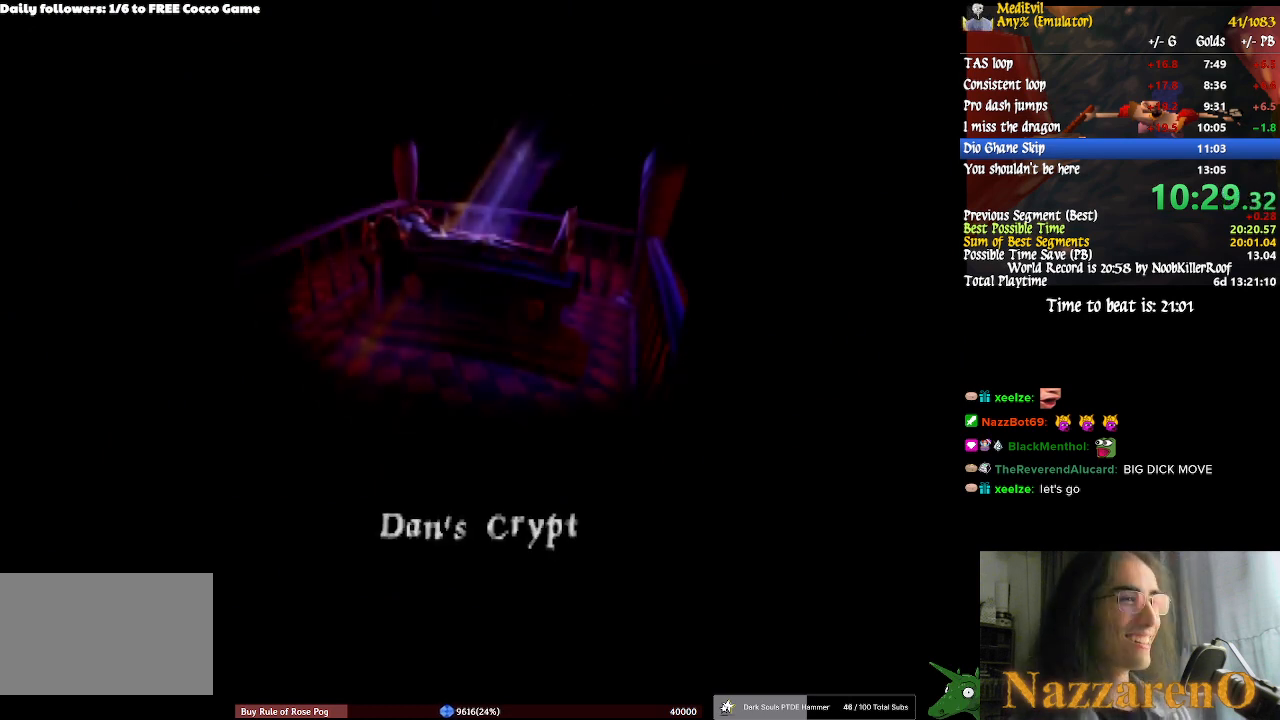
{"dt_ms": 500, "buttons": ["TRIANGLE"], "left_stick": "down-right", "right_stick": "center", "events": [[467, "TRIANGLE", "down"]]}
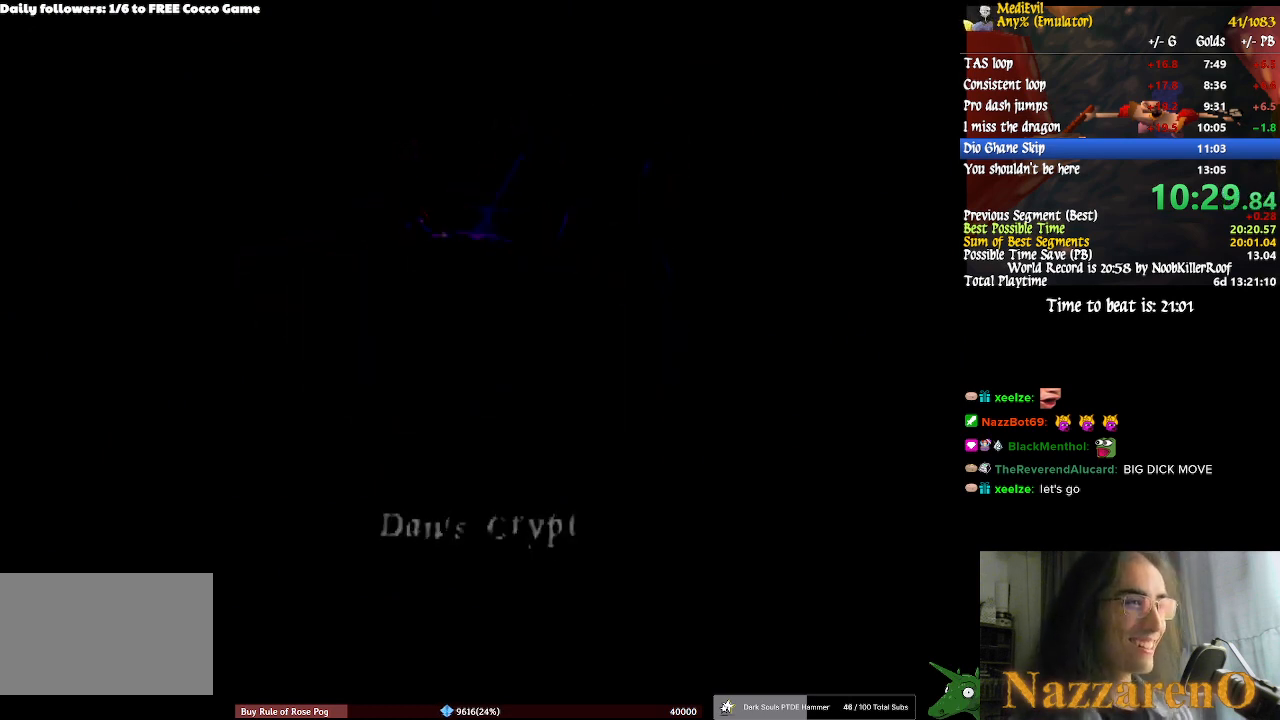
{"dt_ms": 1000, "buttons": ["TRIANGLE"], "left_stick": "up-right", "right_stick": "center", "events": [[33, "TRIANGLE", "up"], [167, "TRIANGLE", "down"], [333, "TRIANGLE", "up"], [400, "TRIANGLE", "down"], [467, "TRIANGLE", "up"], [500, "left_stick", "right"], [600, "TRIANGLE", "down"], [700, "TRIANGLE", "up"], [700, "left_stick", "up-right"], [867, "TRIANGLE", "down"]]}
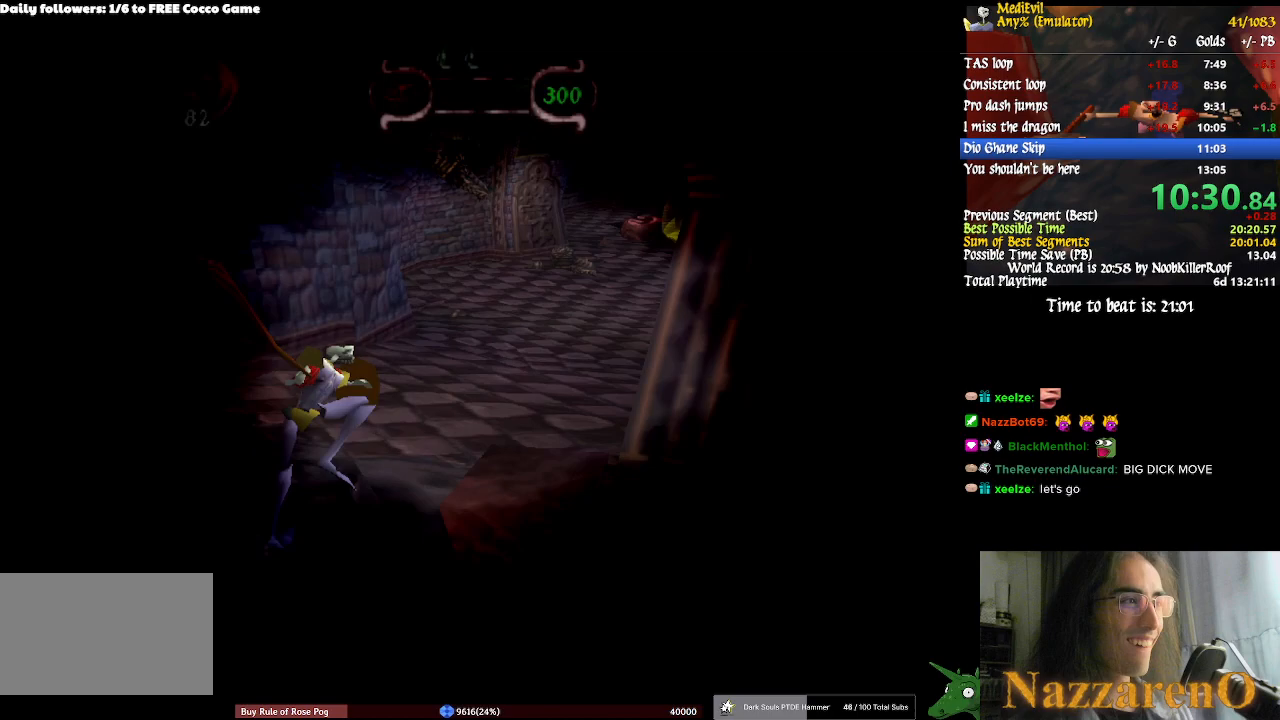
{"dt_ms": 500, "buttons": ["TRIANGLE"], "left_stick": "up", "right_stick": "center", "events": [[167, "left_stick", "up"]]}
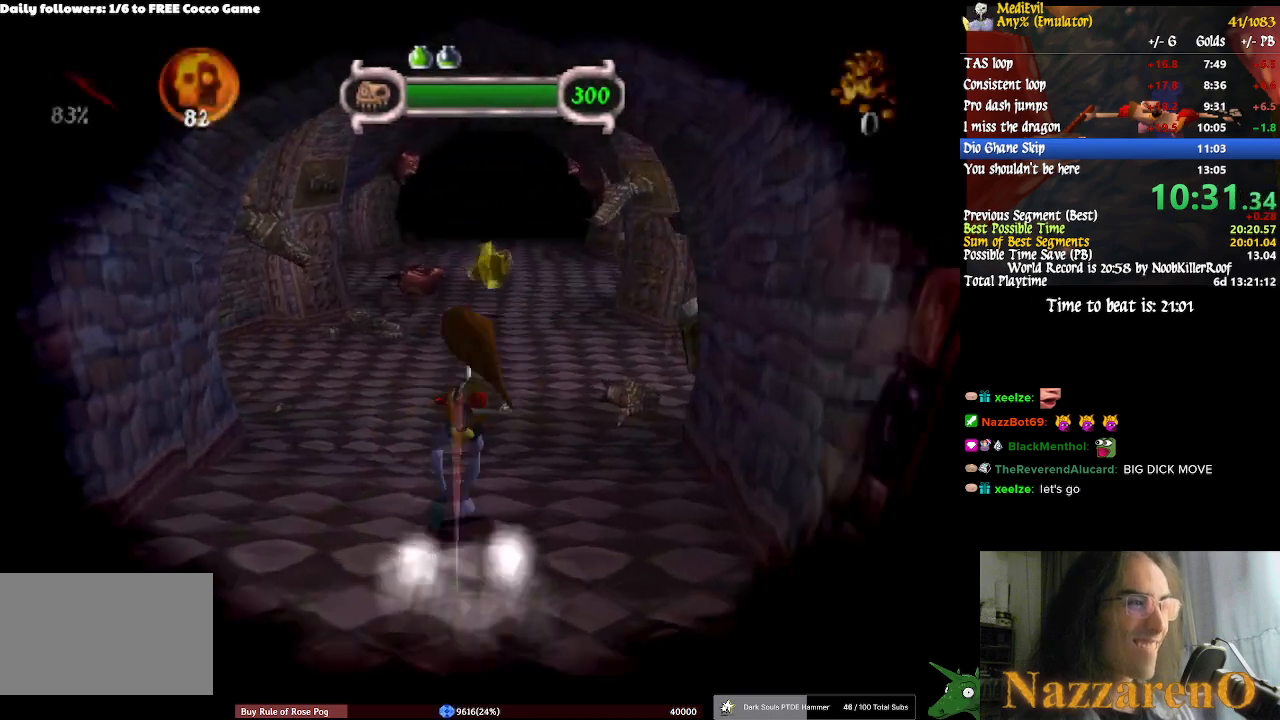
{"dt_ms": 1000, "buttons": ["CROSS"], "left_stick": "up", "right_stick": "center"}
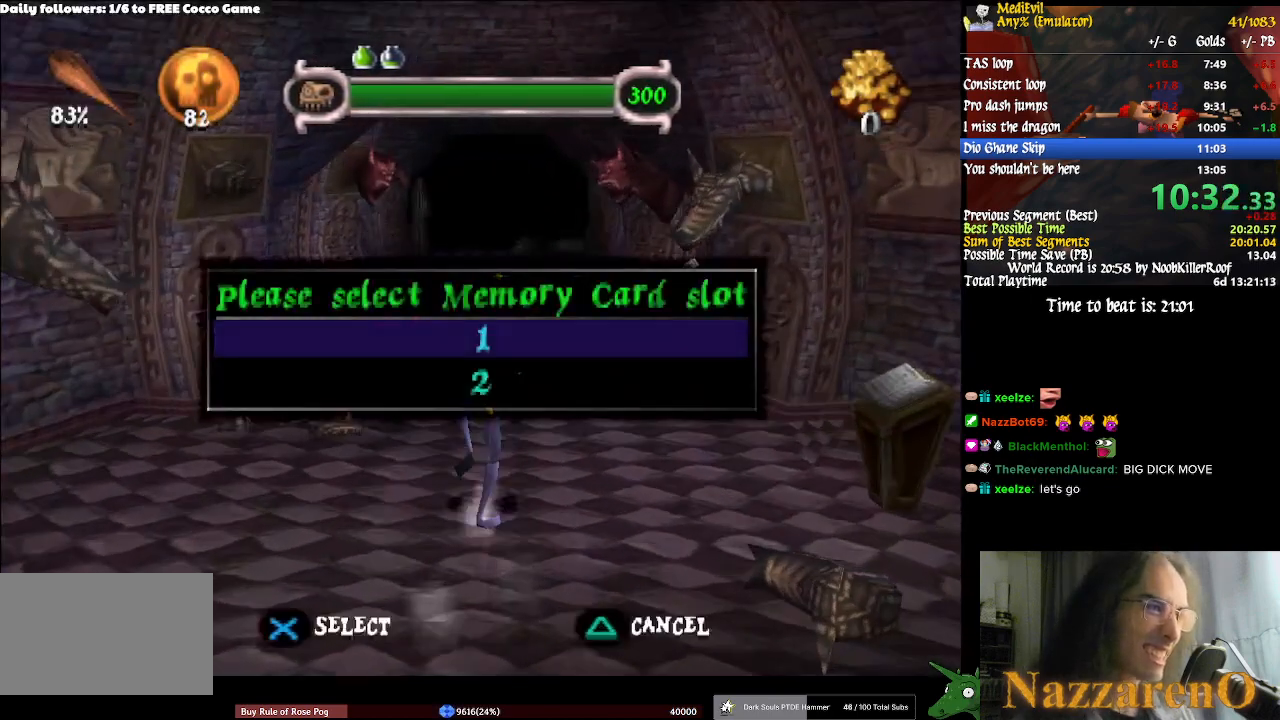
{"dt_ms": 500, "buttons": [], "left_stick": "up", "right_stick": "center"}
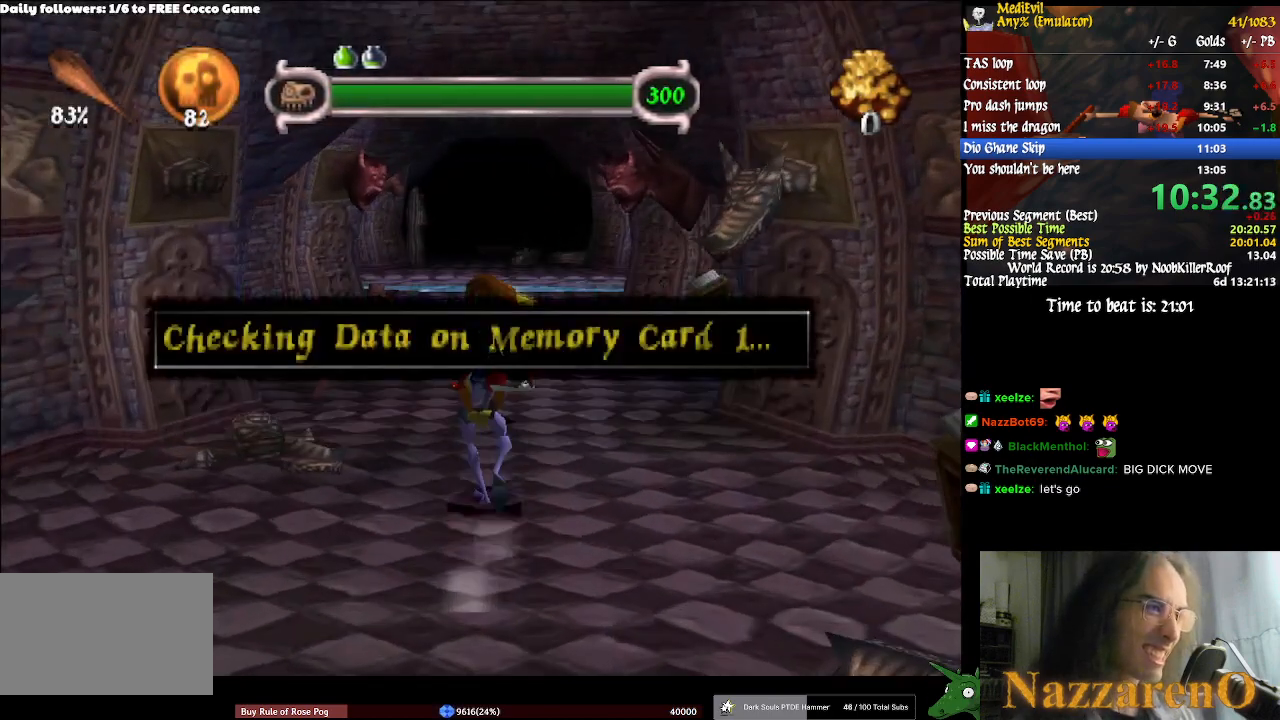
{"dt_ms": 500, "buttons": [], "left_stick": "up", "right_stick": "center", "events": []}
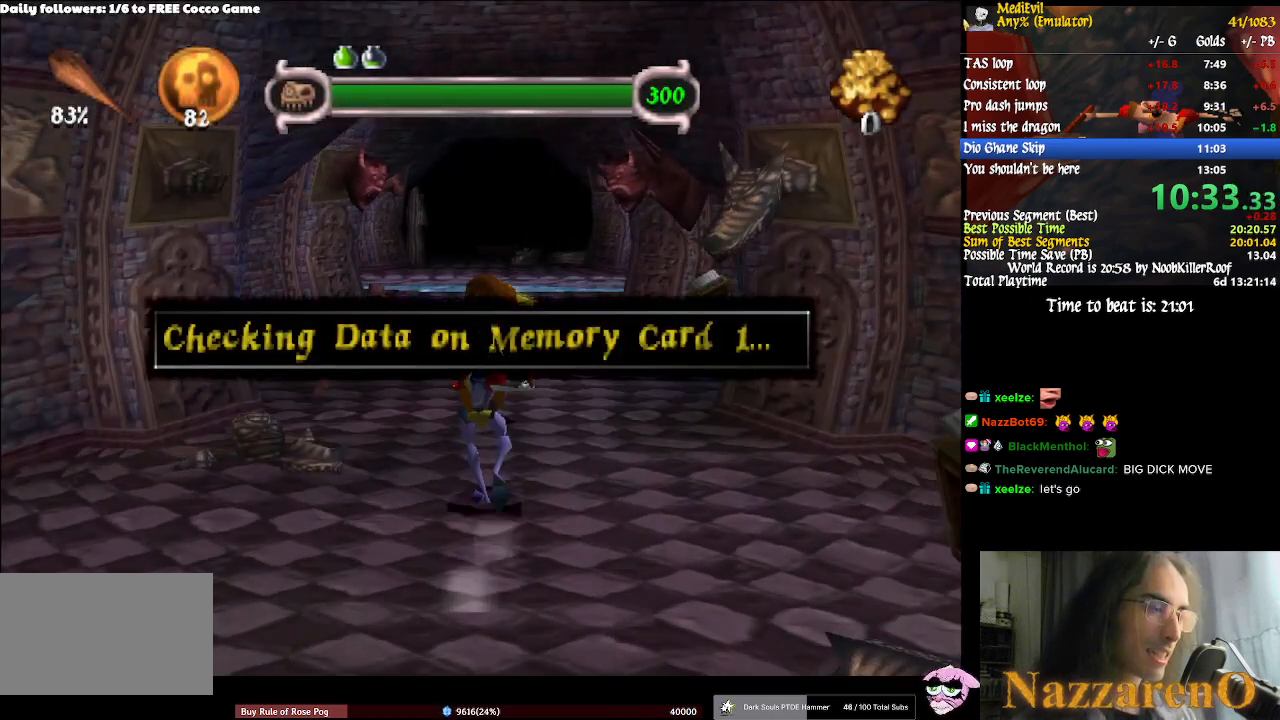
{"dt_ms": 500, "buttons": [], "left_stick": "up", "right_stick": "center", "events": []}
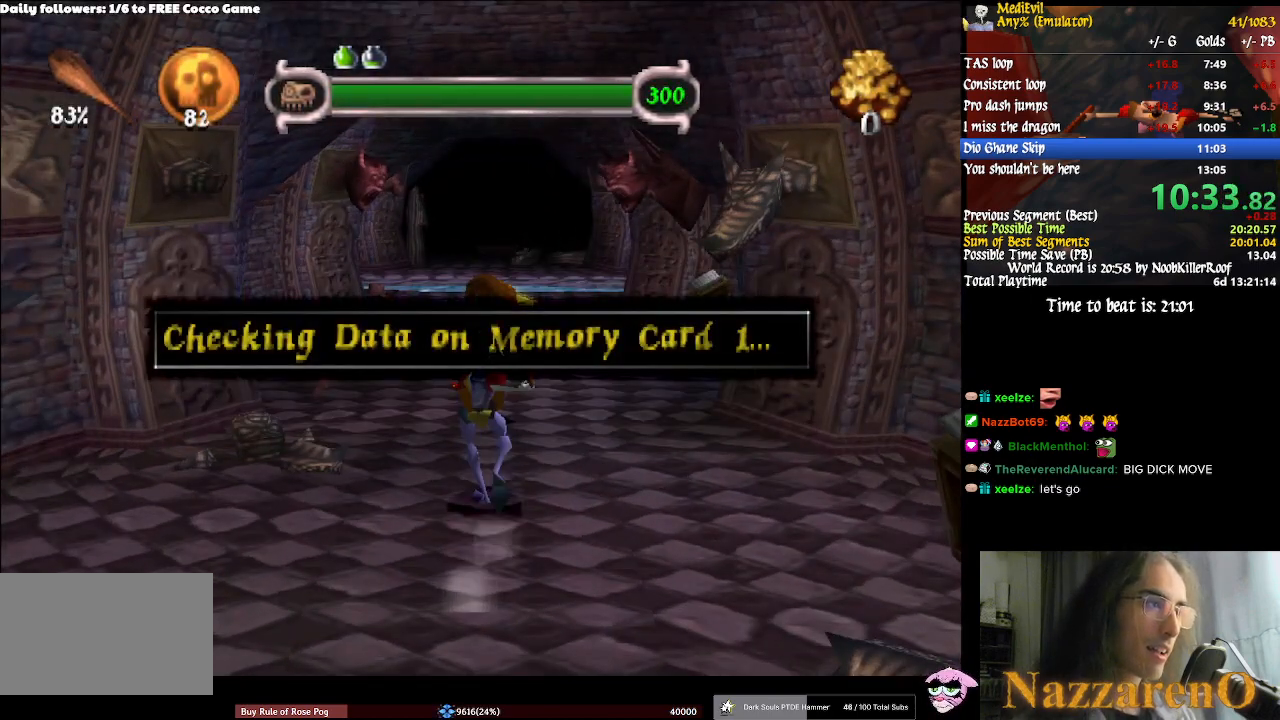
{"dt_ms": 500, "buttons": ["CROSS"], "left_stick": "up", "right_stick": "center"}
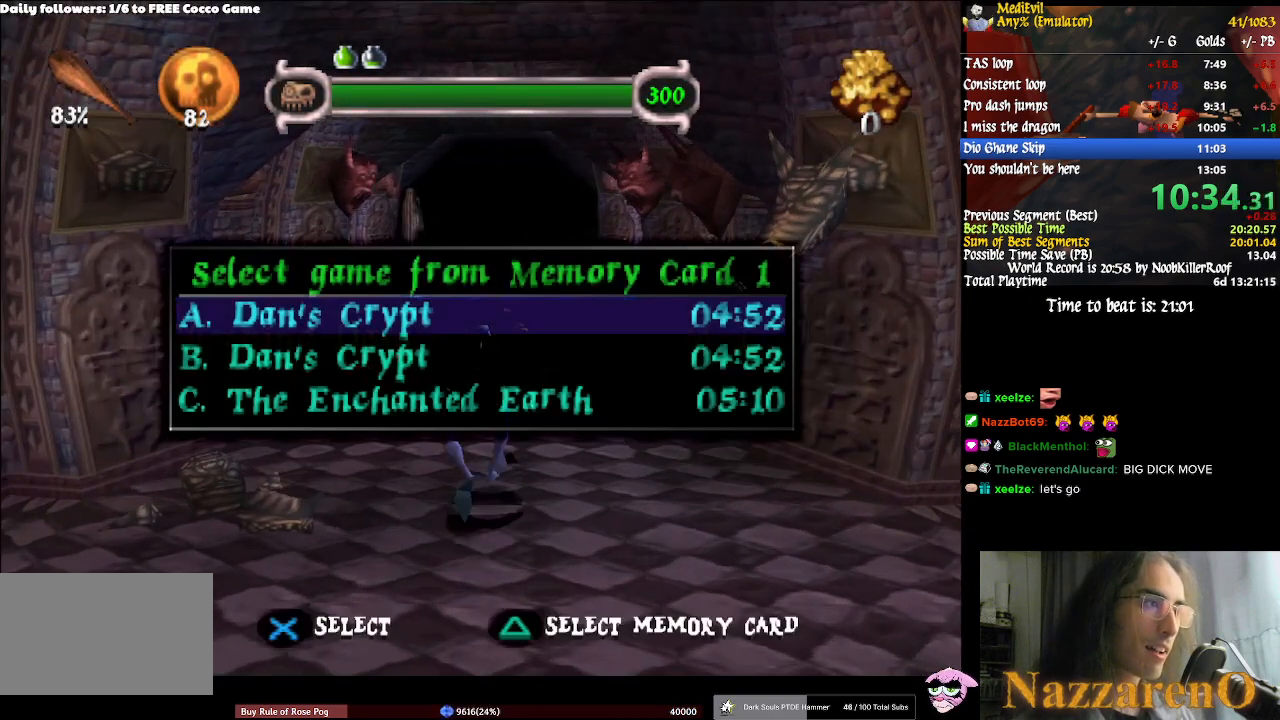
{"dt_ms": 500, "buttons": ["CROSS"], "left_stick": "up", "right_stick": "center"}
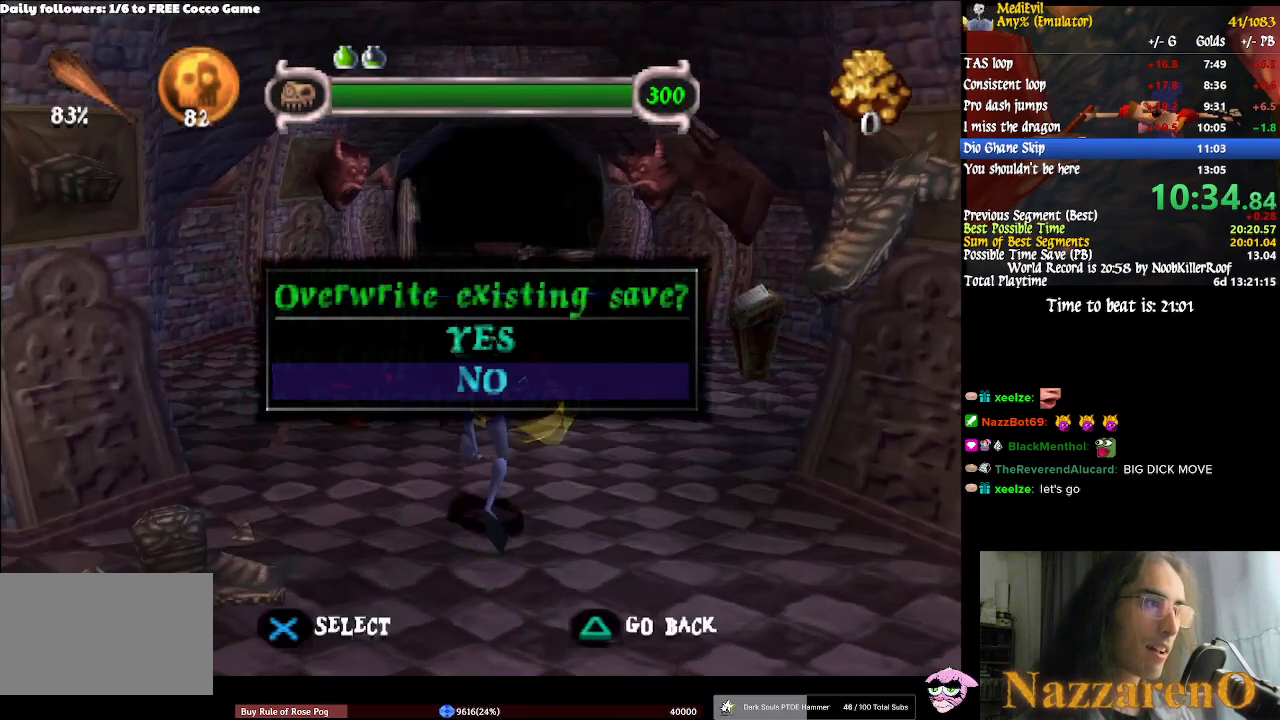
{"dt_ms": 500, "buttons": [], "left_stick": "up", "right_stick": "center", "events": [[167, "CROSS", "up"]]}